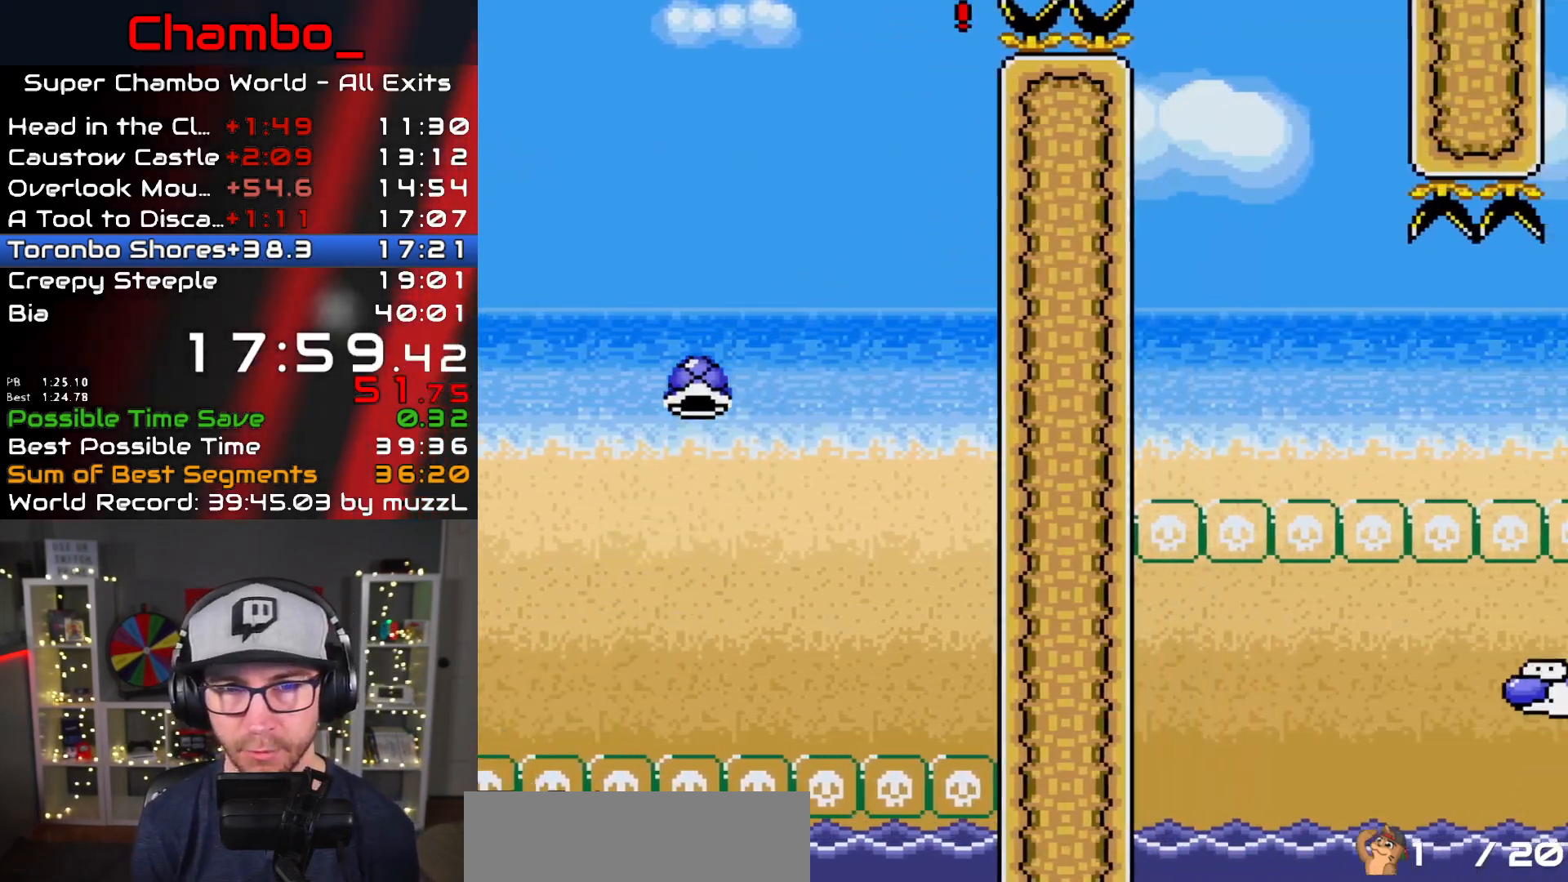
Gameplay with a controller (Nintendo layout); each line is a JSON object with the inputs held at the frame after it (dt_ms = milliseconds from this image to that frame). "events" lists button and stick changes between this image and that frame as [ms after this image, input, new state], when the widget could be followed in between. Not read: L1 L3 R1 R3.
{"dt_ms": 500, "buttons": ["Y", "DPAD_RIGHT"]}
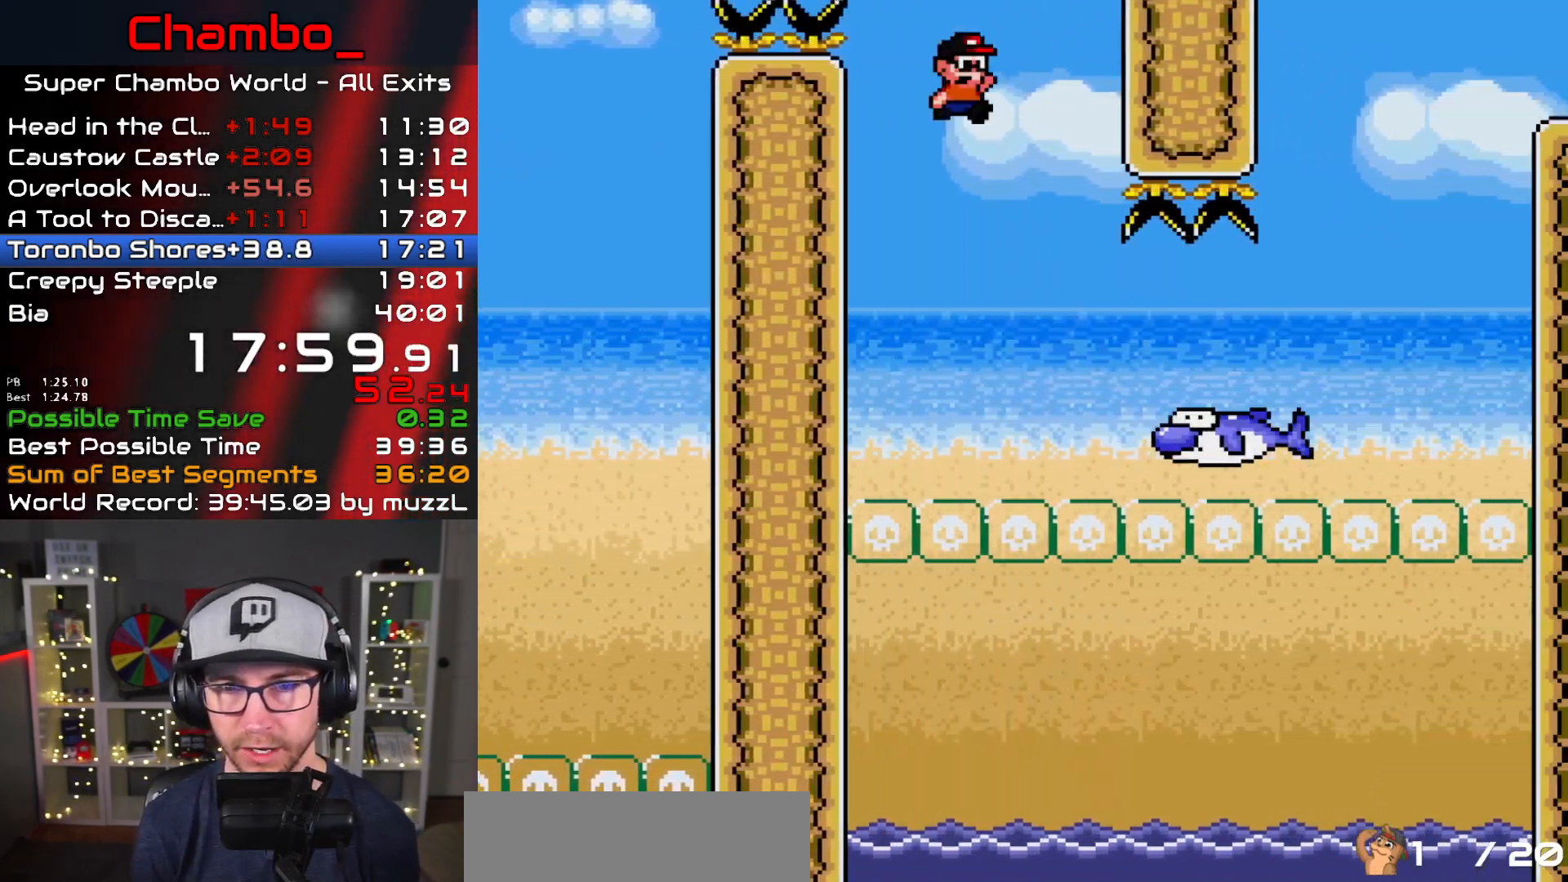
{"dt_ms": 1000, "buttons": ["X", "DPAD_RIGHT"]}
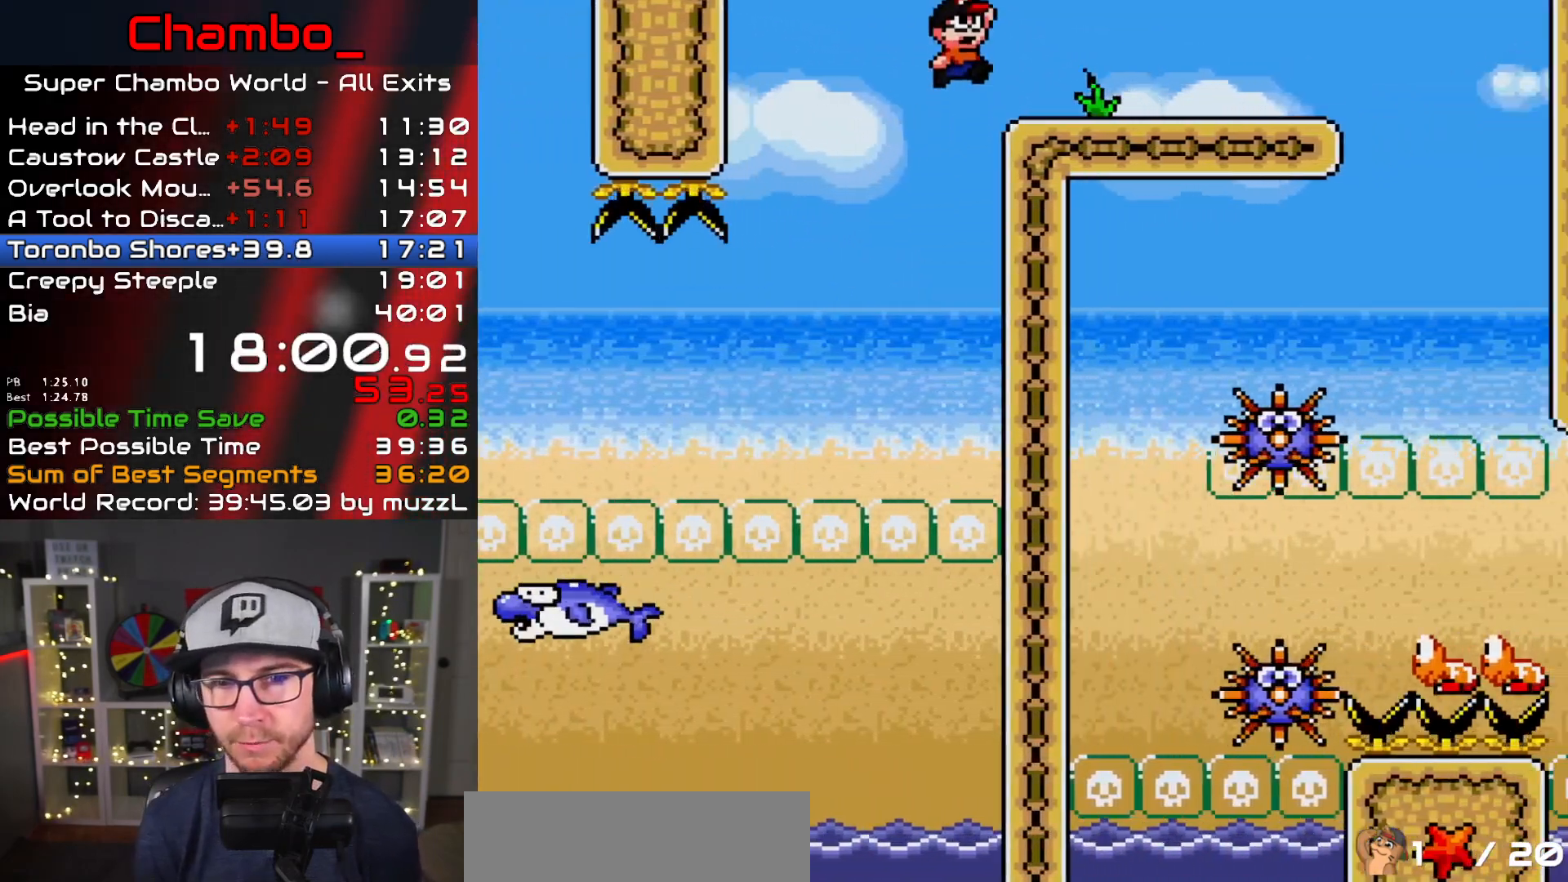
{"dt_ms": 500, "buttons": ["X", "DPAD_RIGHT"], "events": [[250, "A", "down"], [333, "A", "up"]]}
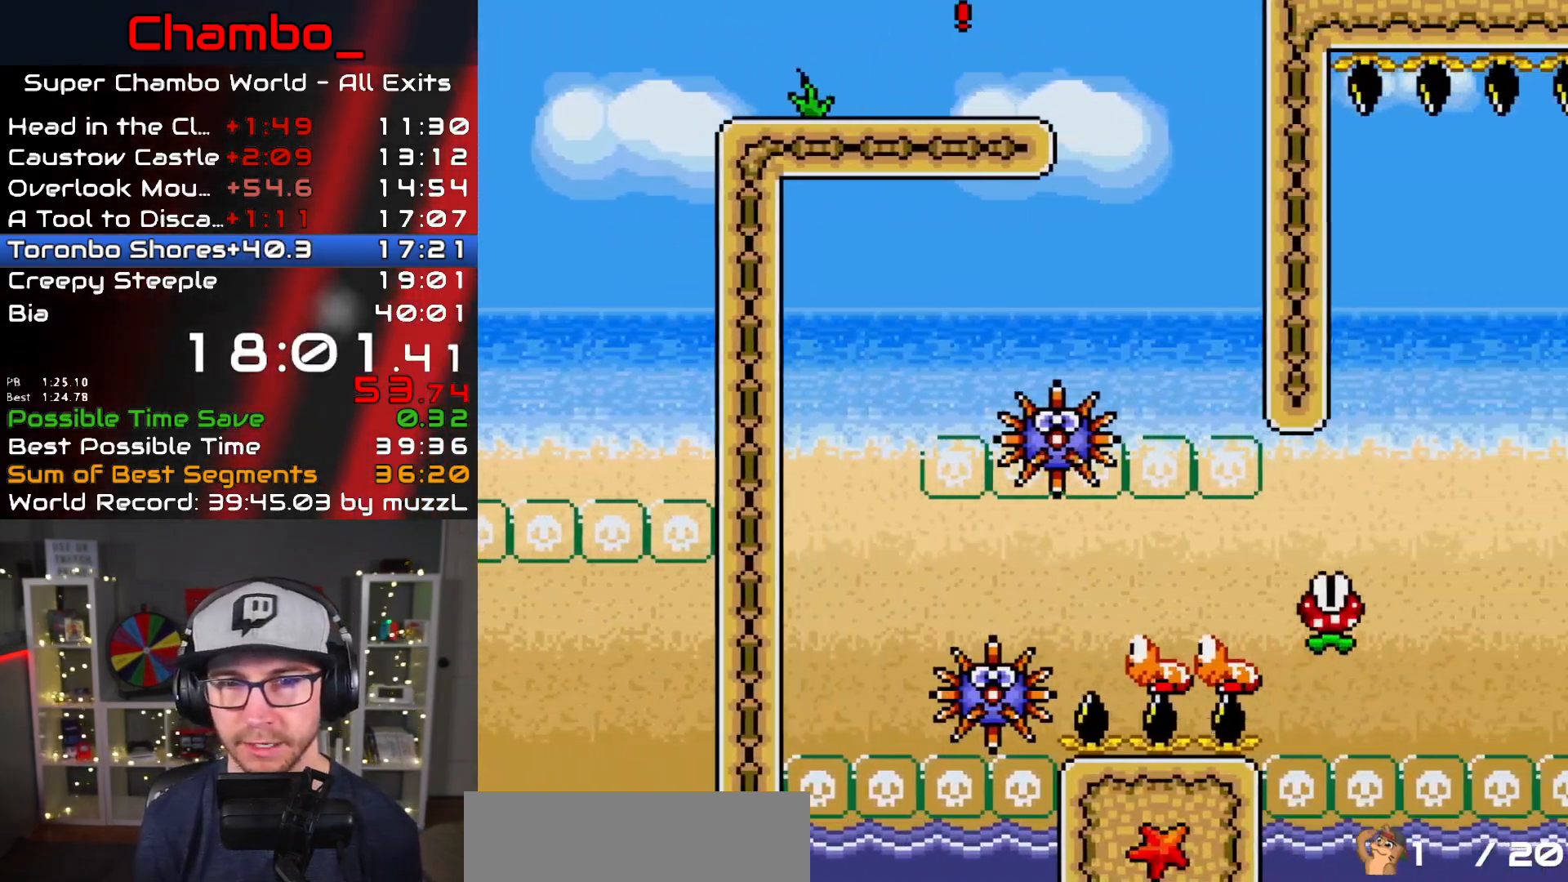
{"dt_ms": 1000, "buttons": ["X", "DPAD_RIGHT"]}
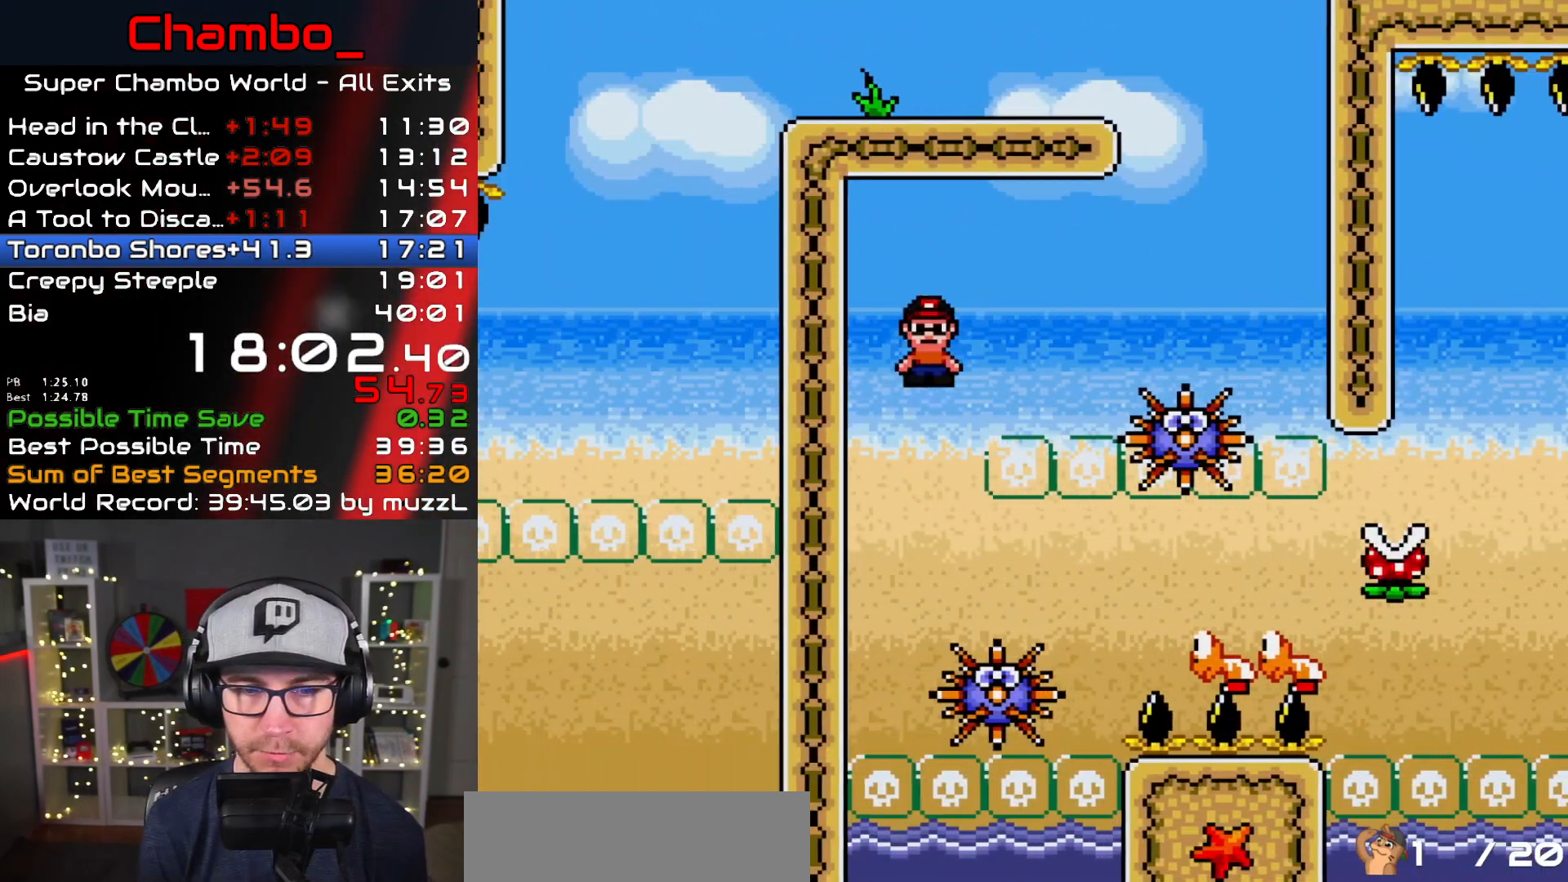
{"dt_ms": 500, "buttons": ["A", "X", "DPAD_RIGHT"], "events": [[350, "A", "down"]]}
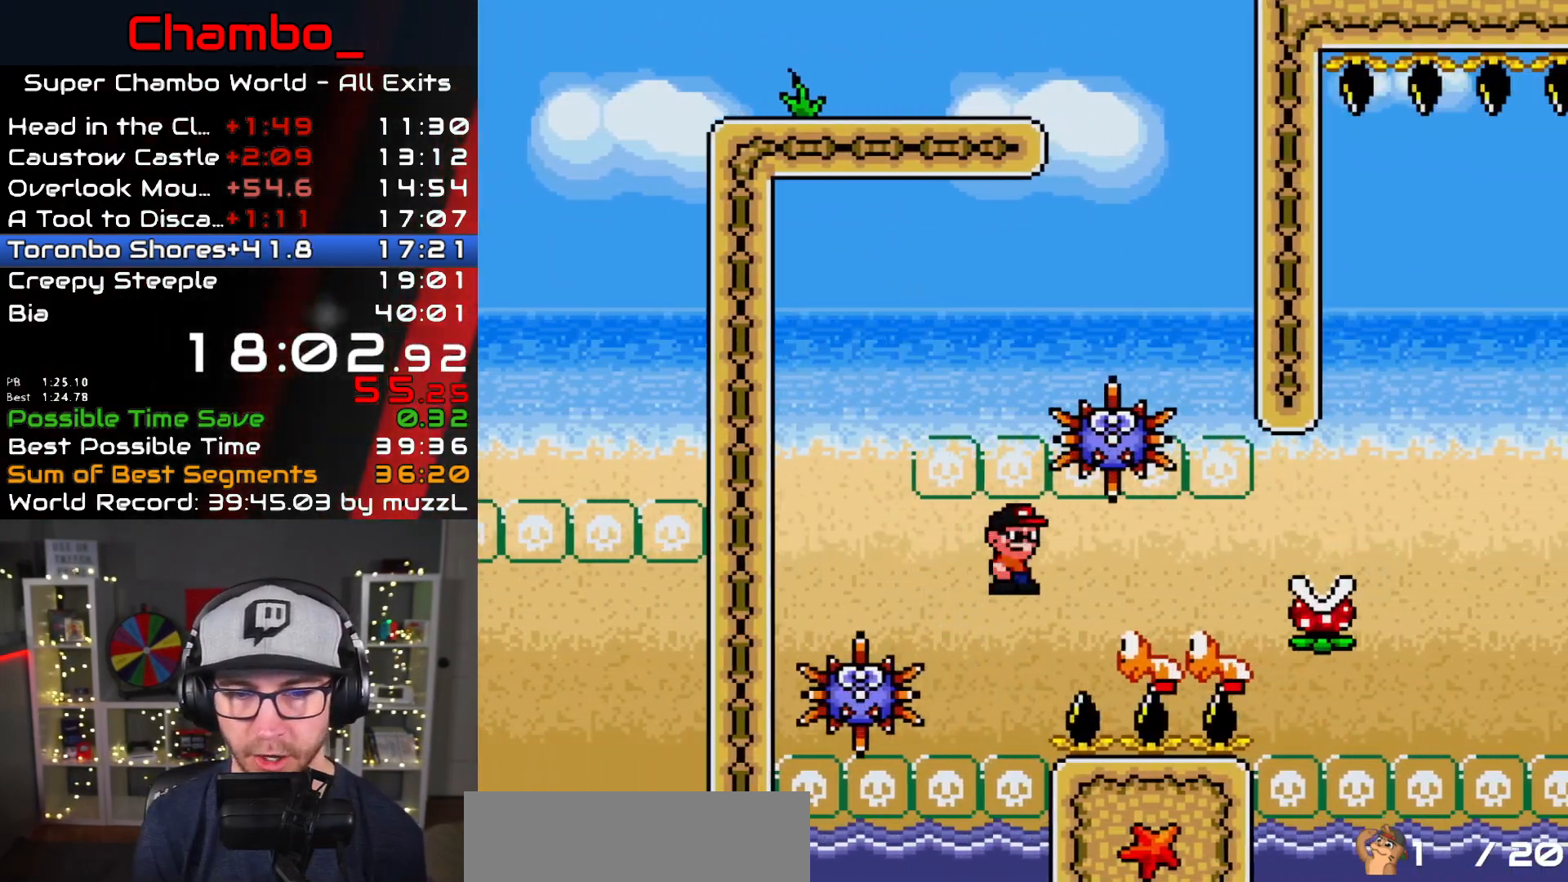
{"dt_ms": 500, "buttons": ["A", "X", "DPAD_RIGHT"], "events": []}
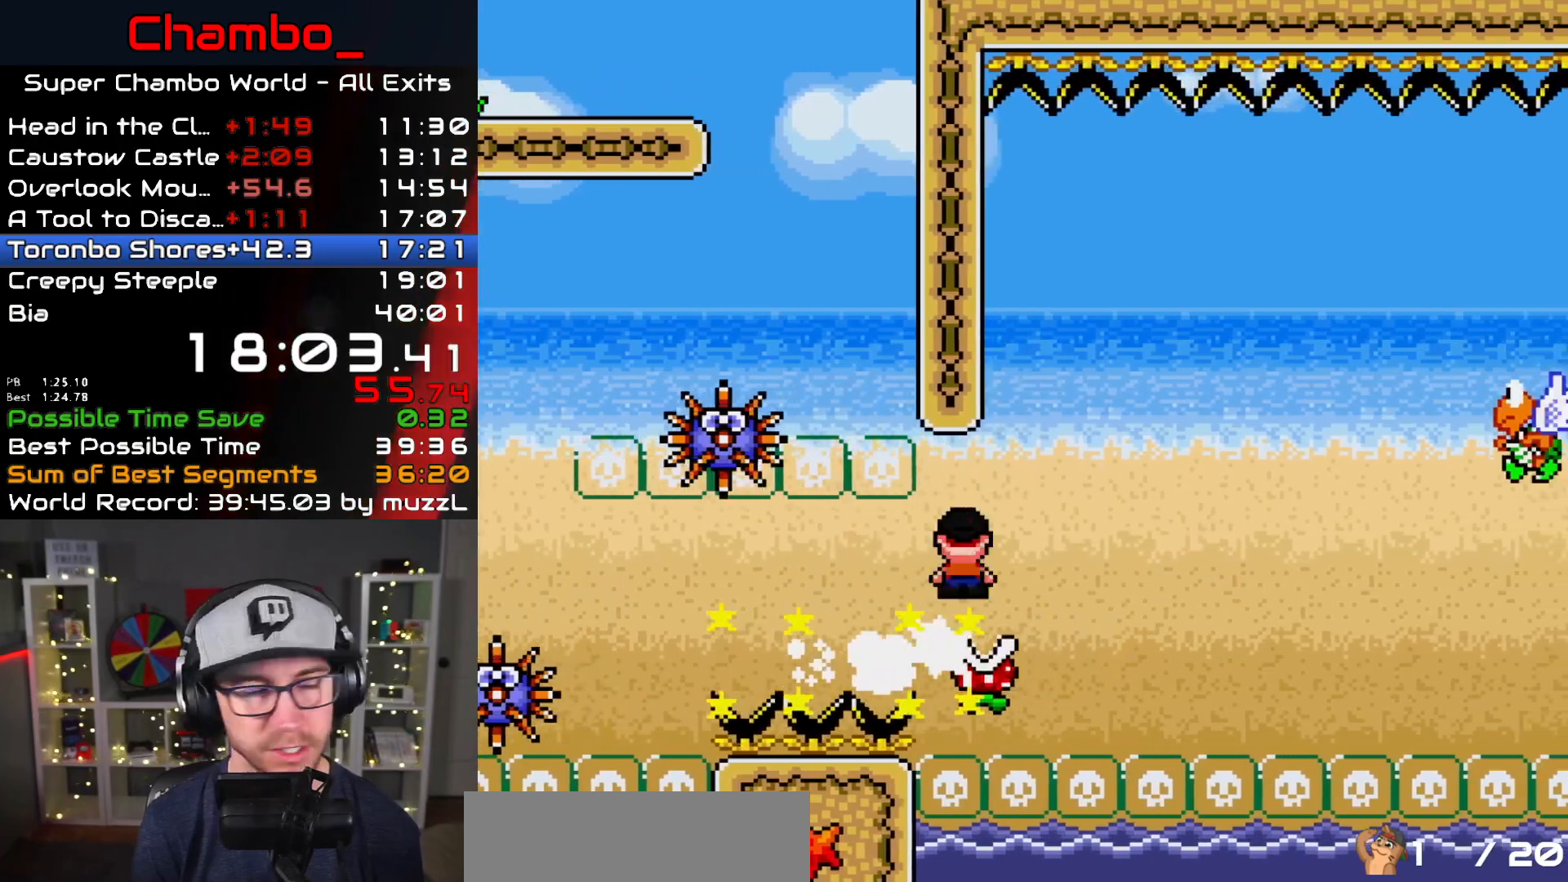
{"dt_ms": 500, "buttons": ["A", "X", "DPAD_RIGHT"], "events": []}
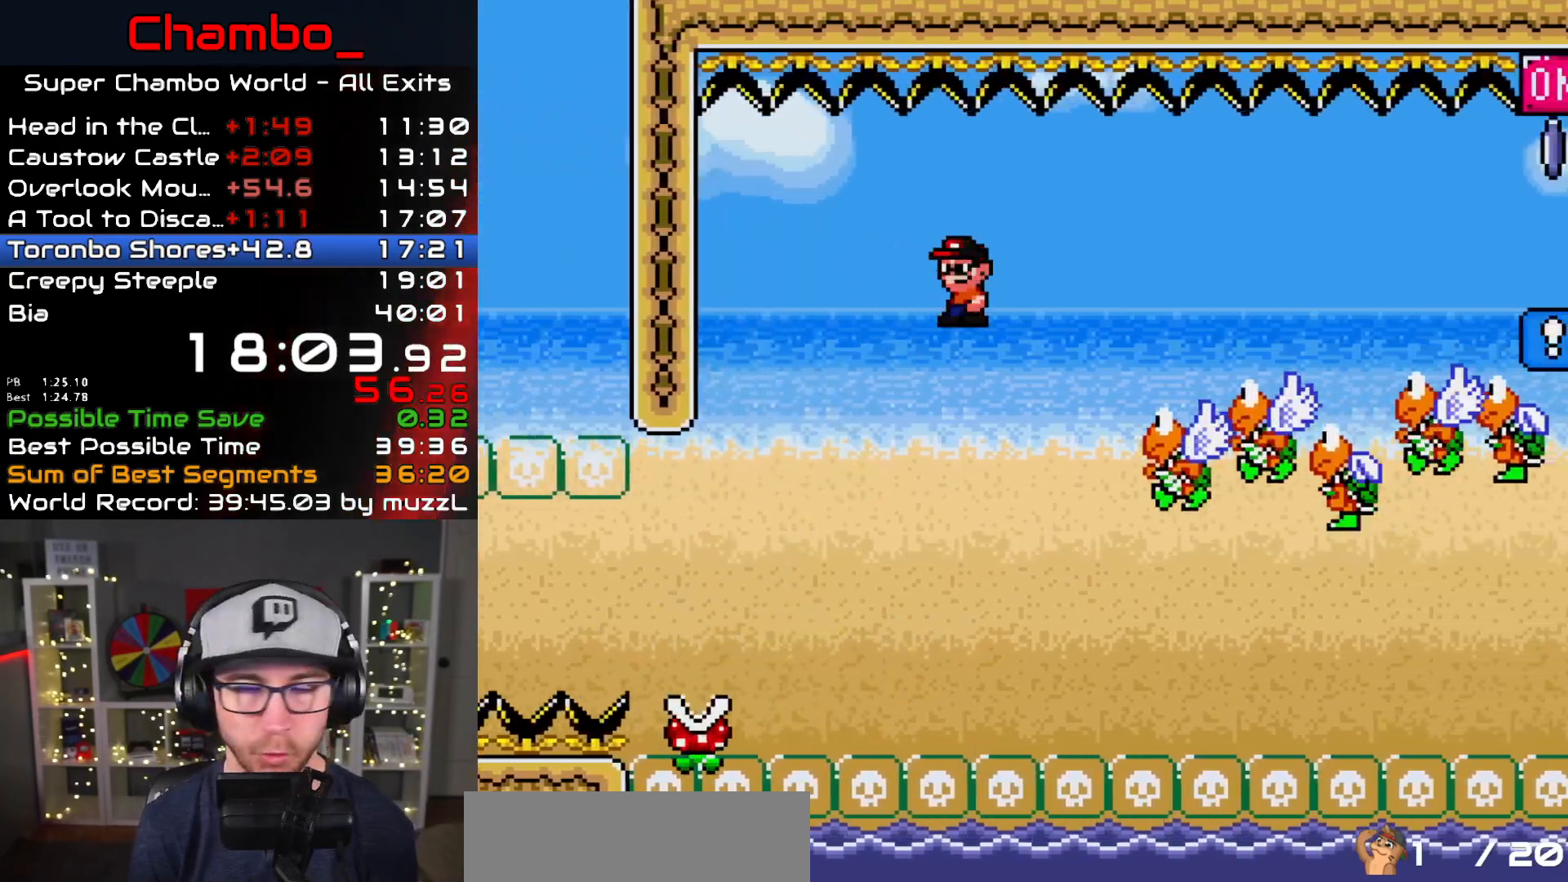
{"dt_ms": 500, "buttons": ["A", "X", "DPAD_RIGHT"], "events": []}
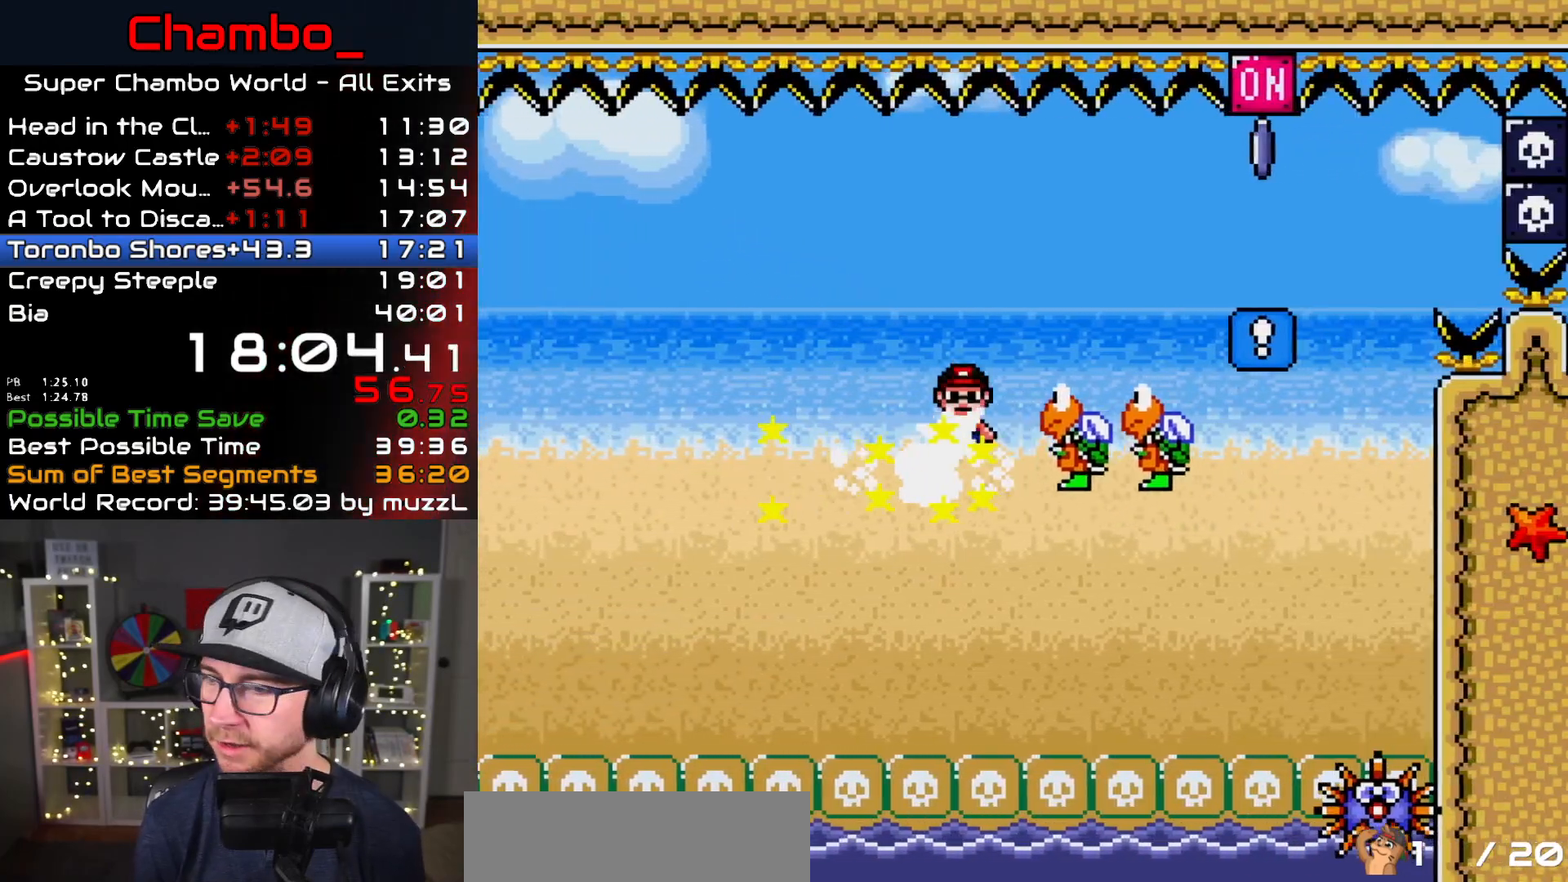
{"dt_ms": 500, "buttons": ["A", "X", "DPAD_RIGHT"], "events": []}
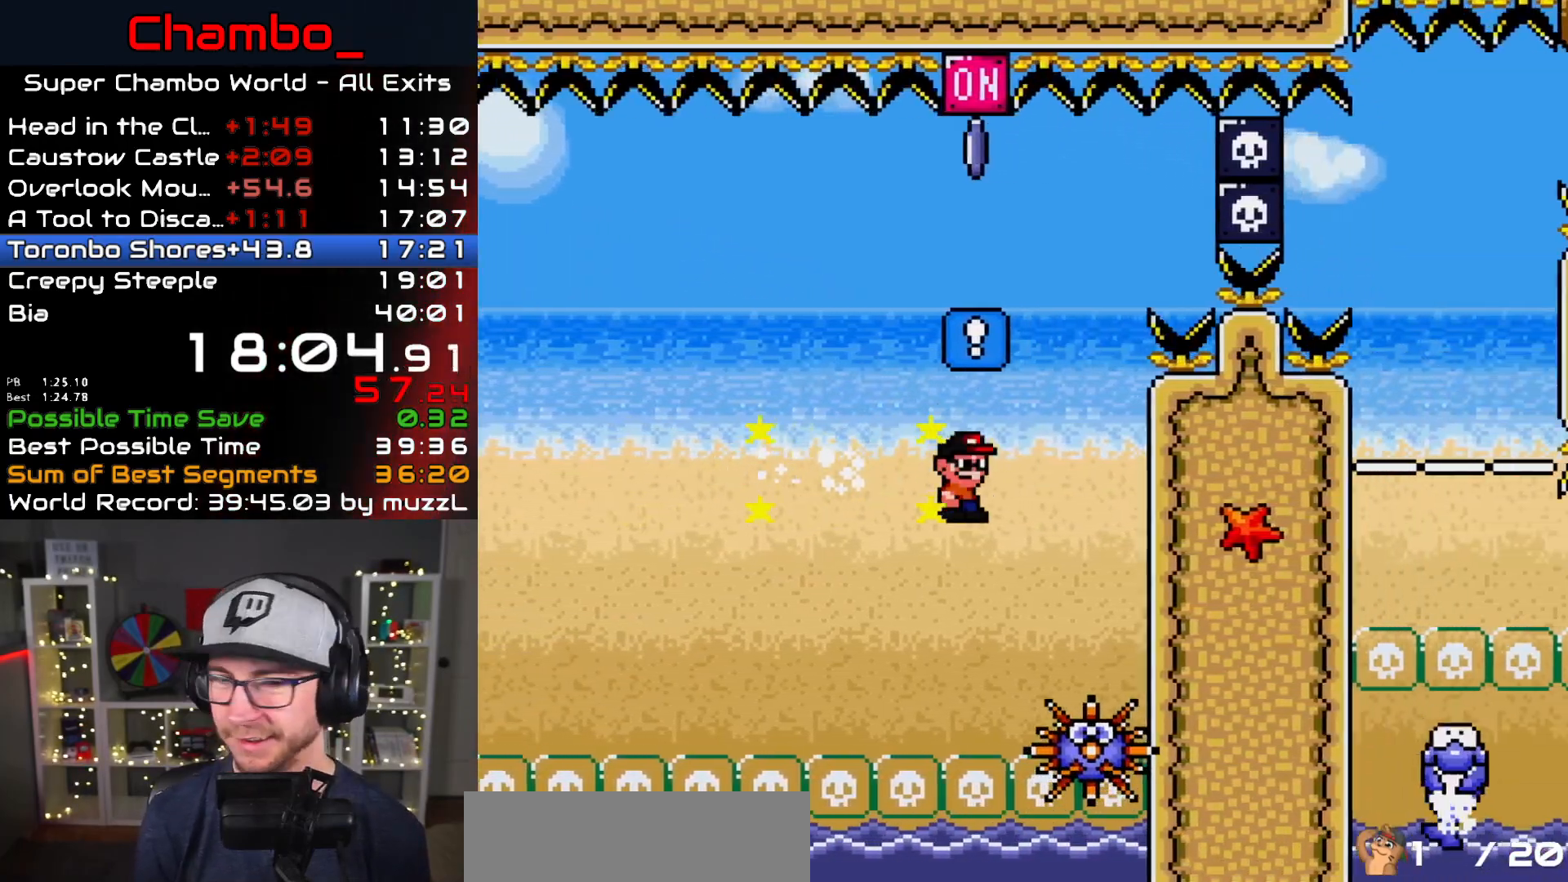
{"dt_ms": 500, "buttons": ["X"], "events": [[333, "DPAD_RIGHT", "up"], [350, "A", "up"]]}
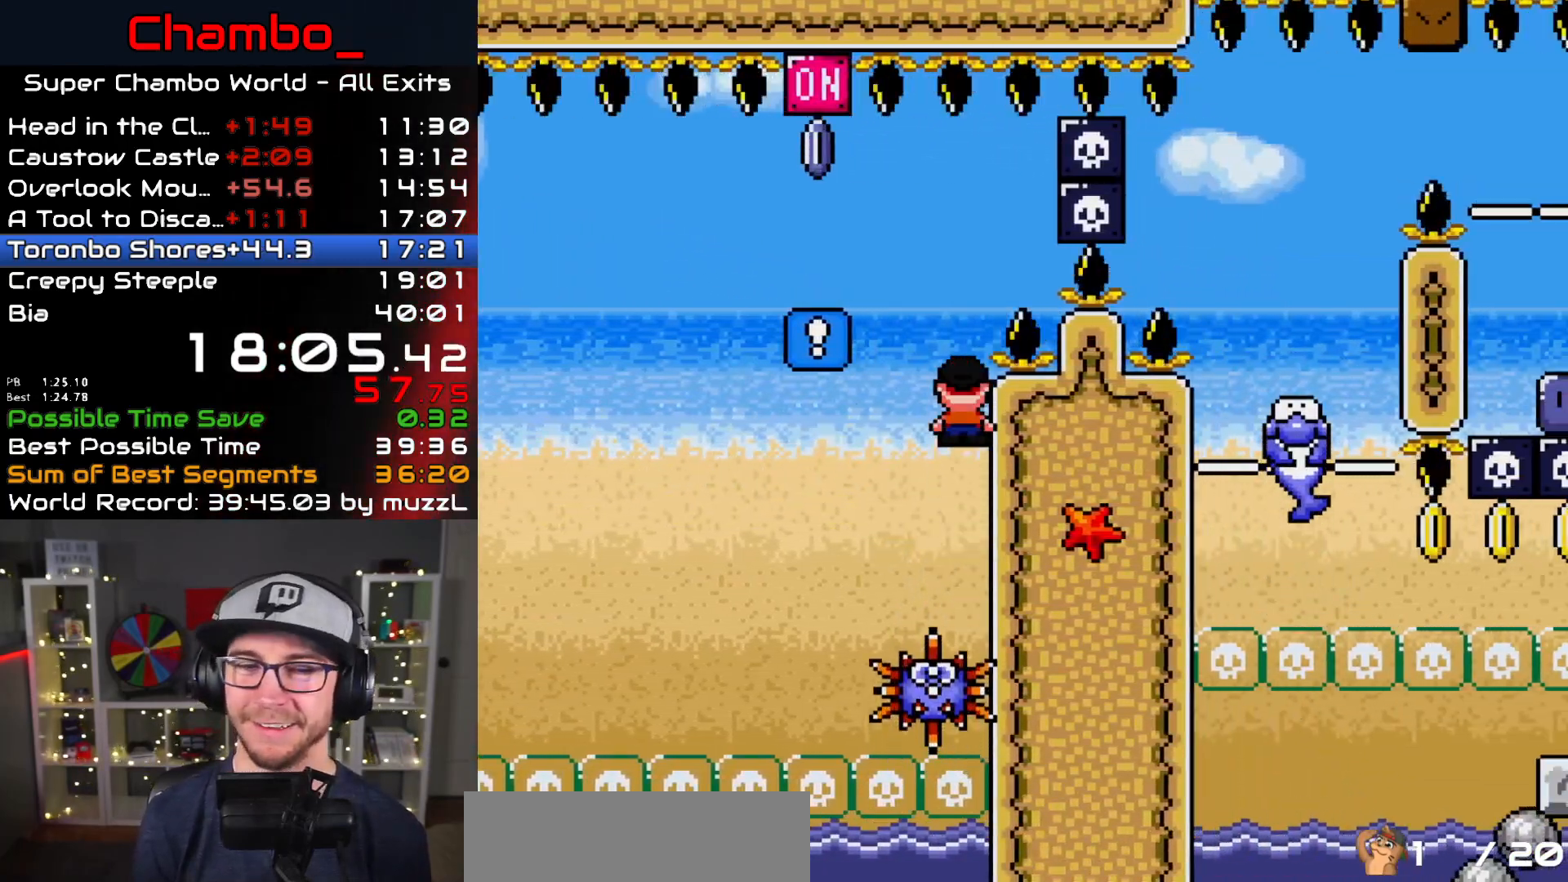
{"dt_ms": 500, "buttons": ["A", "X", "DPAD_LEFT"], "events": [[117, "A", "down"], [433, "DPAD_LEFT", "down"]]}
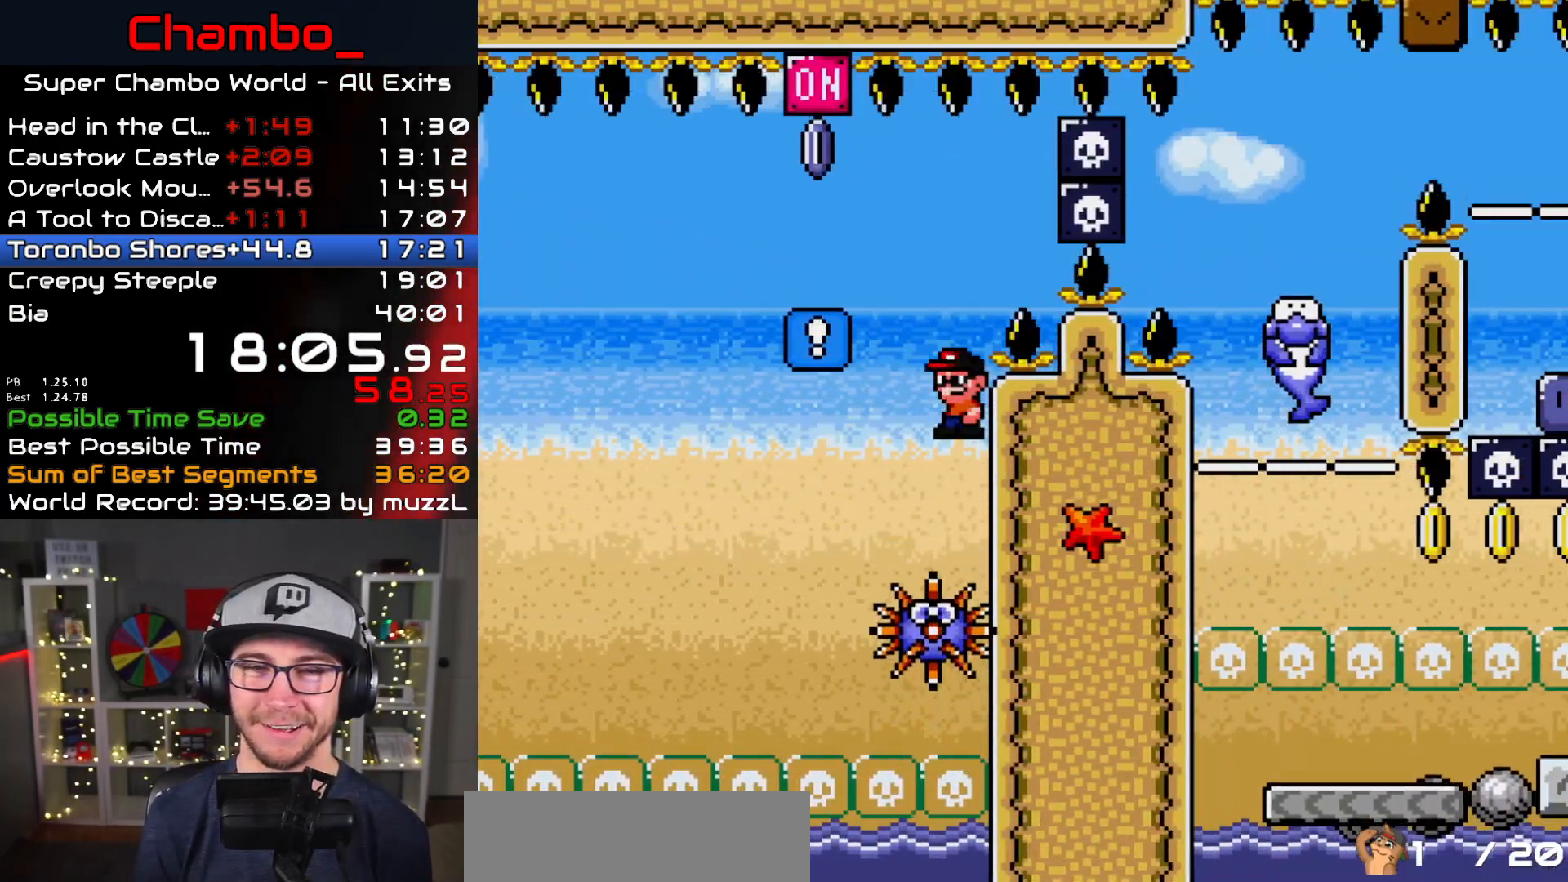
{"dt_ms": 500, "buttons": ["X"], "events": [[317, "DPAD_LEFT", "up"], [317, "DPAD_RIGHT", "down"], [350, "A", "up"], [467, "DPAD_RIGHT", "up"]]}
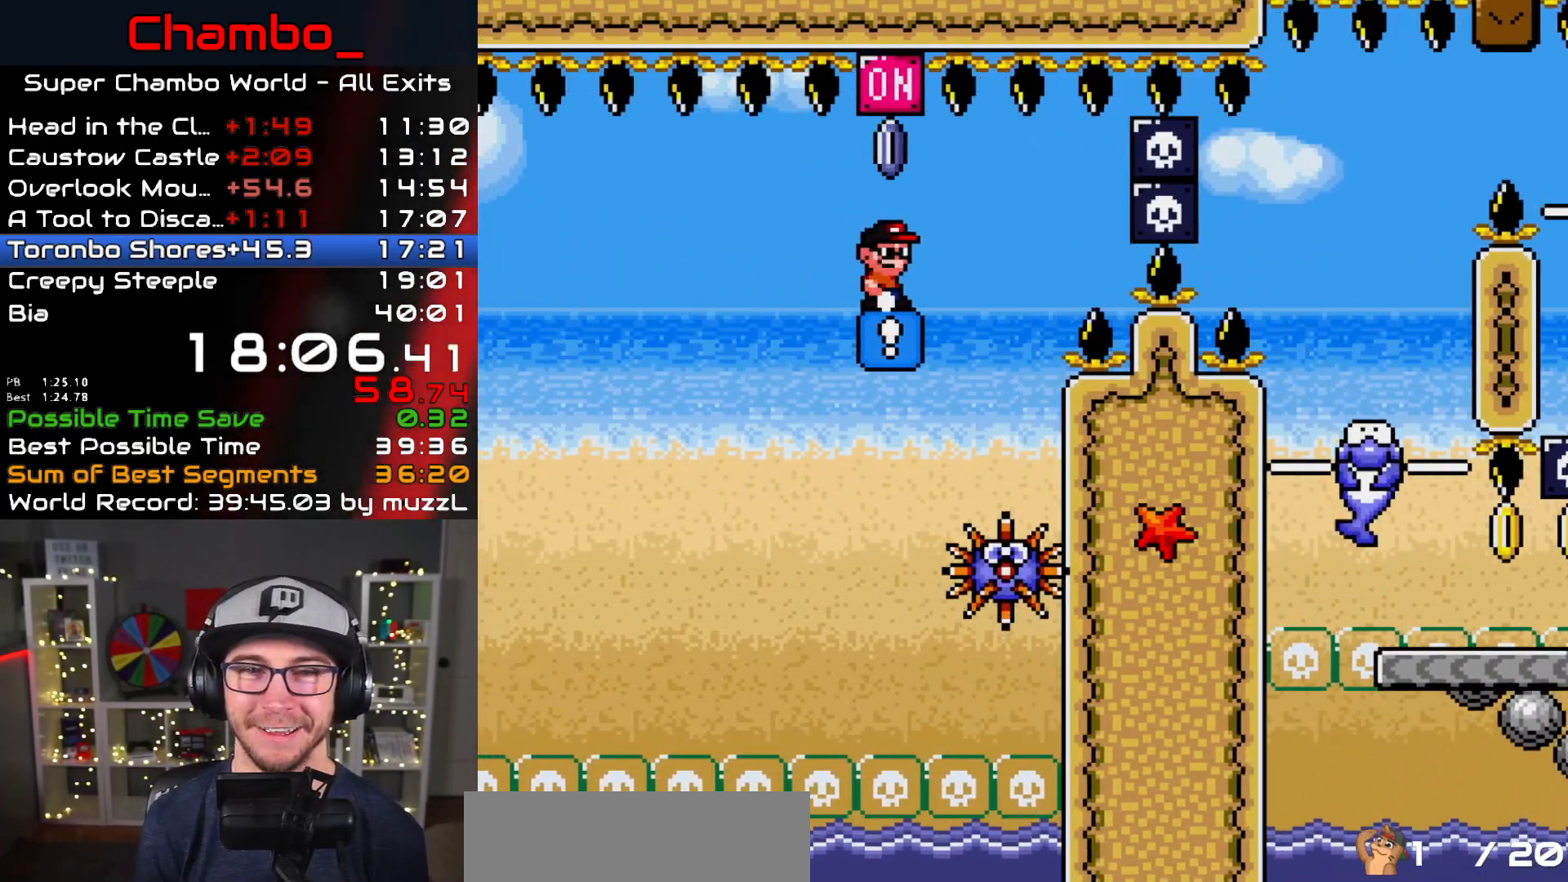
{"dt_ms": 500, "buttons": ["A", "X", "DPAD_RIGHT"], "events": [[33, "A", "down"], [200, "A", "up"], [233, "DPAD_RIGHT", "down"], [383, "DPAD_RIGHT", "up"], [467, "DPAD_RIGHT", "down"], [483, "A", "down"]]}
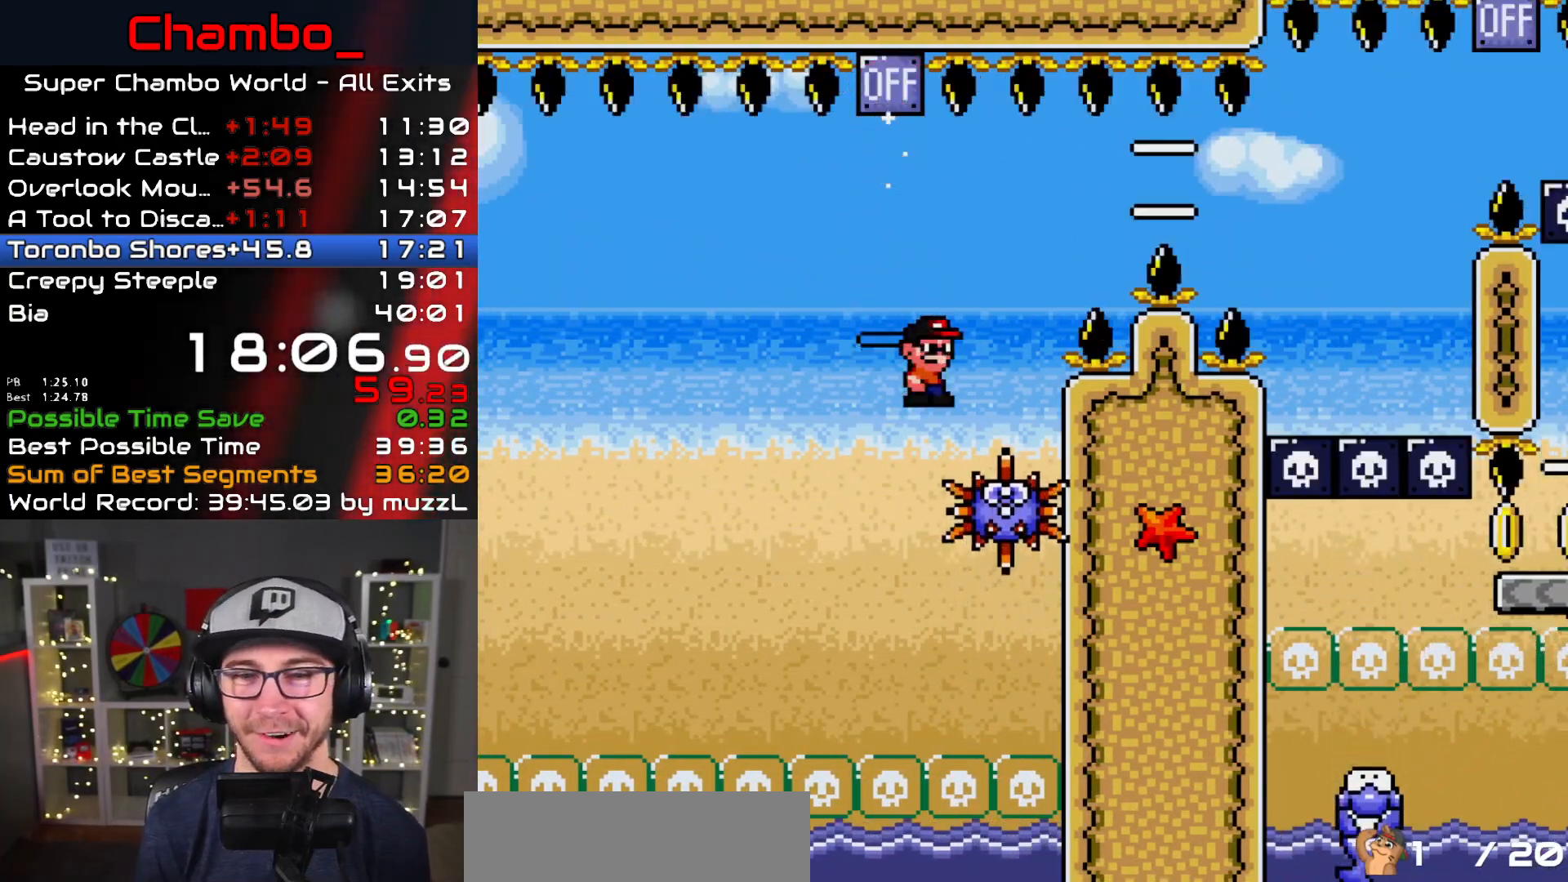
{"dt_ms": 500, "buttons": ["A", "X", "DPAD_RIGHT"], "events": [[183, "A", "up"], [267, "A", "down"]]}